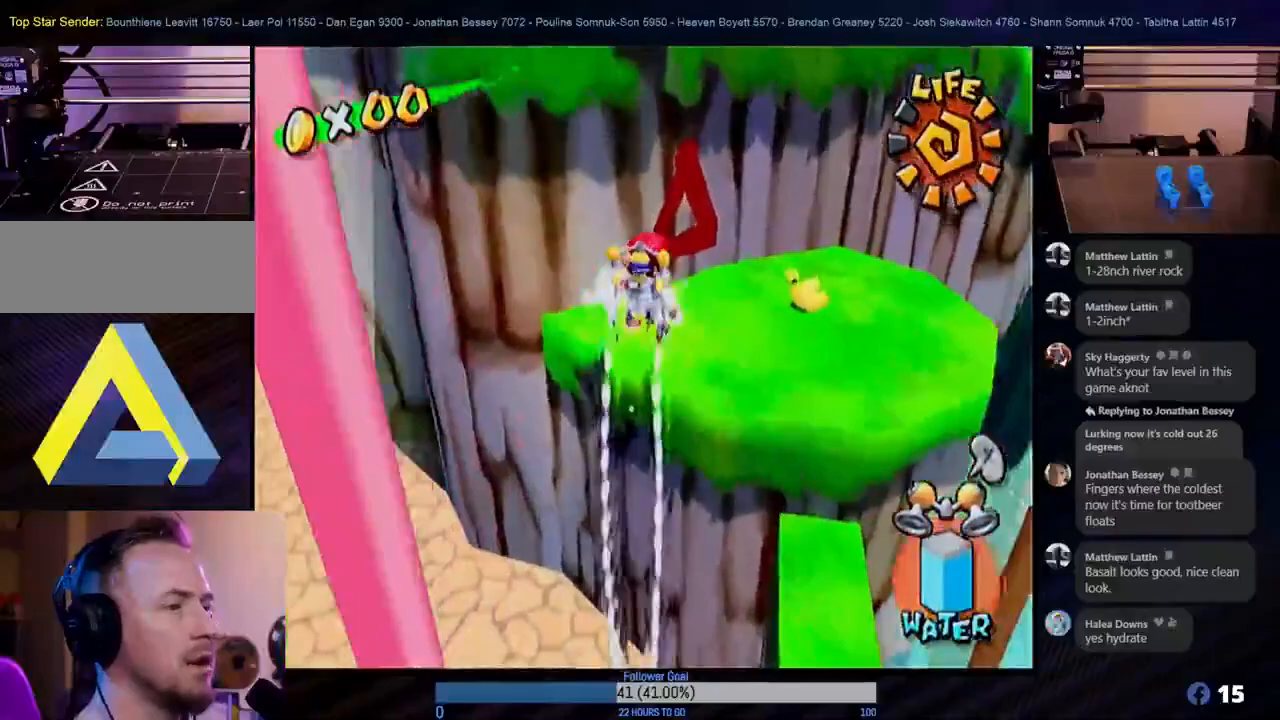
Gameplay with a controller (Nintendo layout); each line is a JSON object with the inputs held at the frame after it. "events" lists button and stick changes between this image and that frame as [ms after this image, input, new state], when the widget could be followed in between. Not read: L3 R3.
{"buttons": [], "left_stick": "up", "right_stick": "center", "events": [[383, "R1", "up"]]}
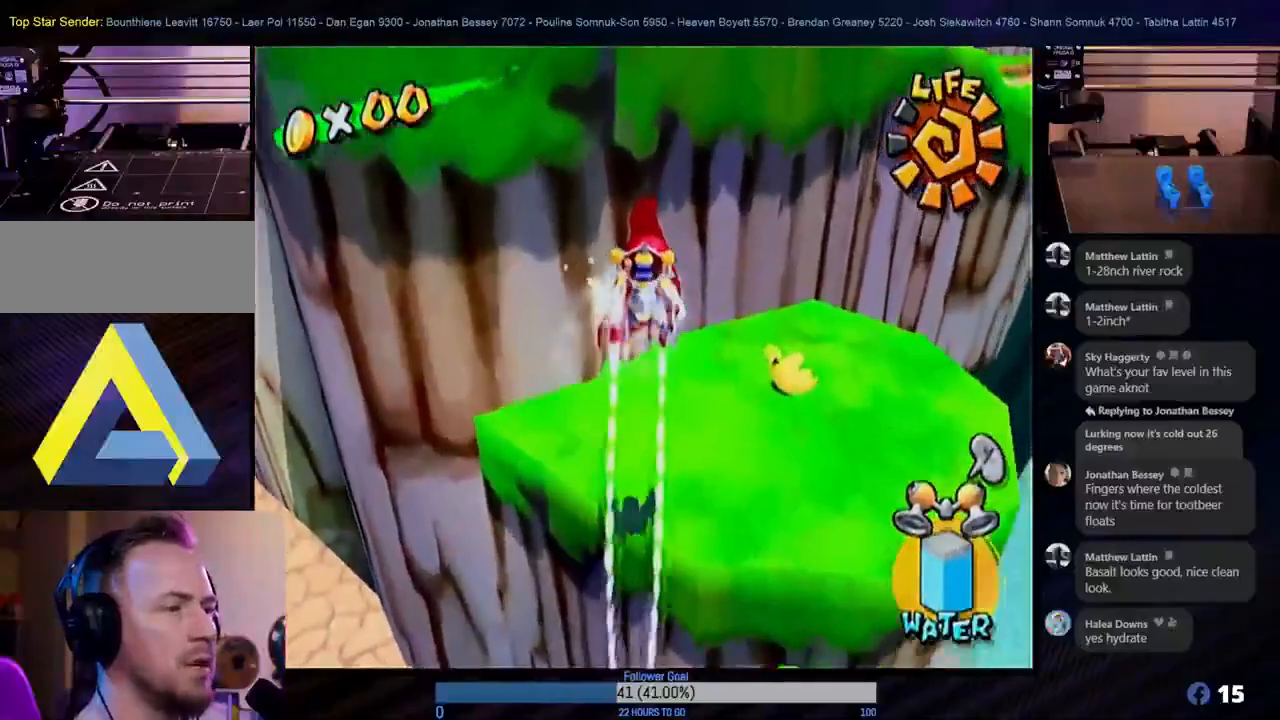
{"buttons": [], "left_stick": "down-right", "right_stick": "center", "events": [[317, "left_stick", "up-left"], [417, "left_stick", "up-right"], [500, "left_stick", "down-right"]]}
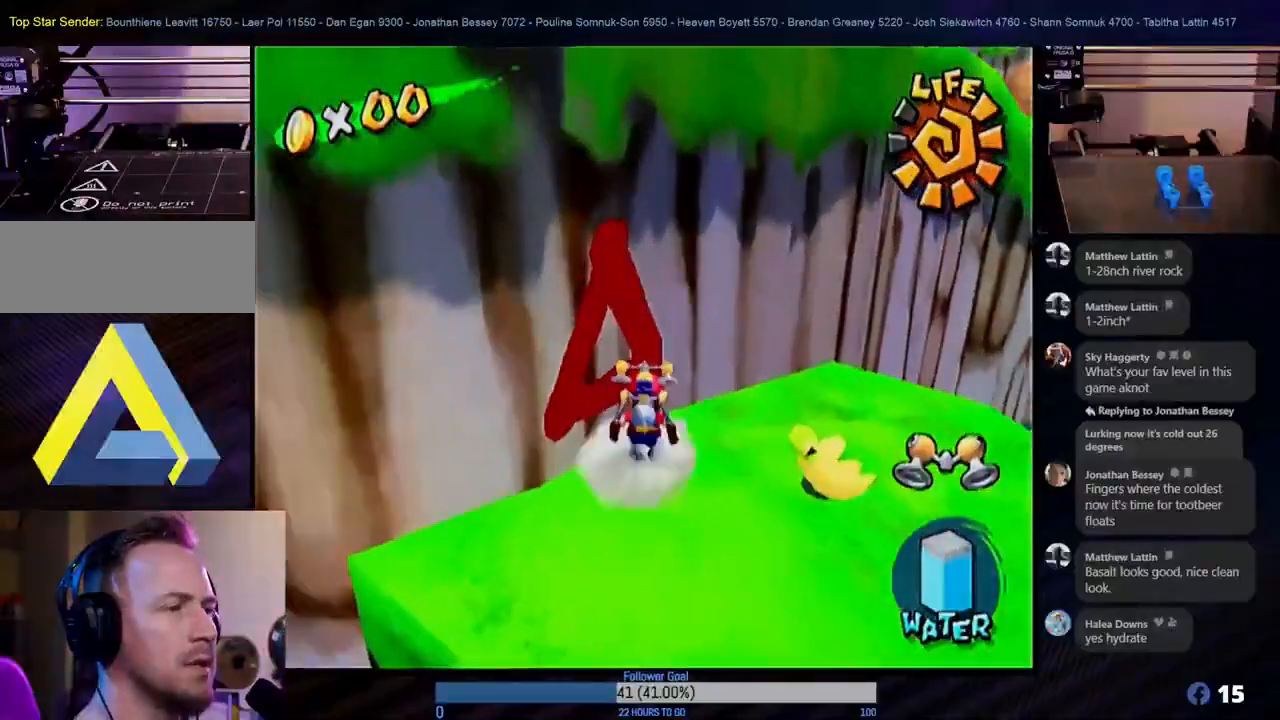
{"buttons": ["A"], "left_stick": "left", "right_stick": "center", "events": [[433, "left_stick", "left"], [500, "A", "down"]]}
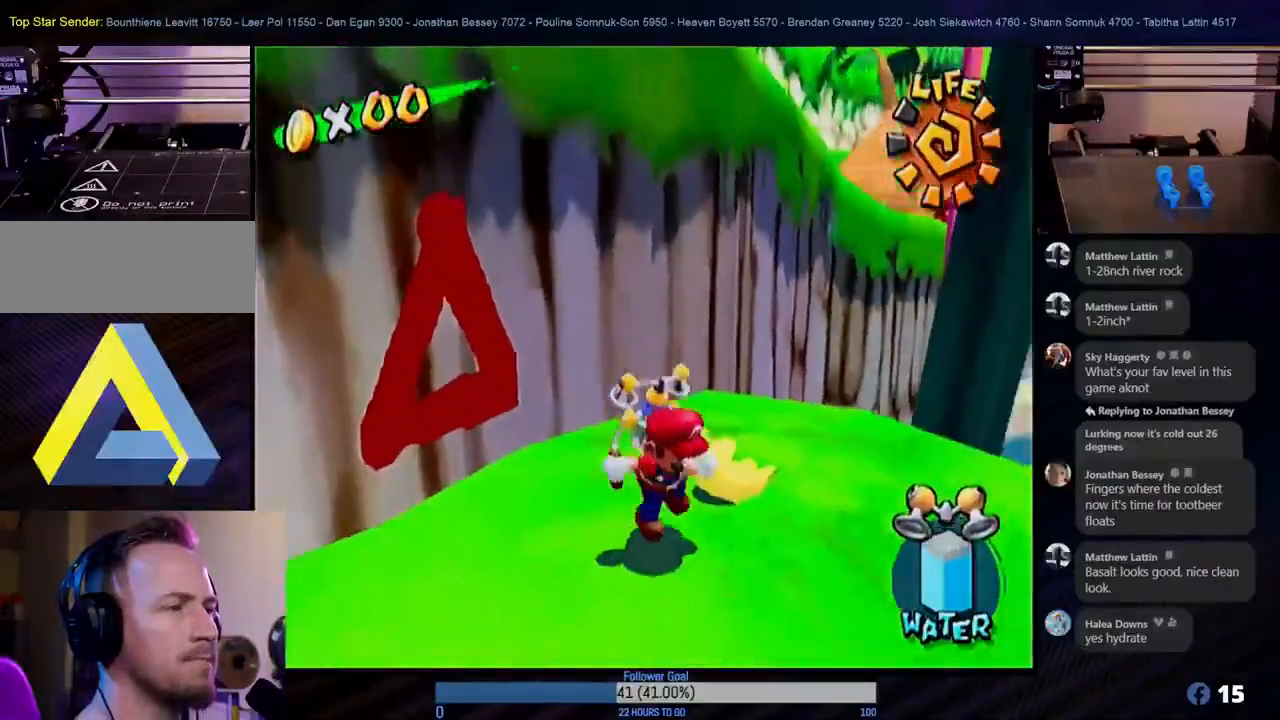
{"buttons": ["R1"], "left_stick": "up-left", "right_stick": "center", "events": [[217, "left_stick", "up-left"], [433, "R1", "down"], [467, "A", "up"]]}
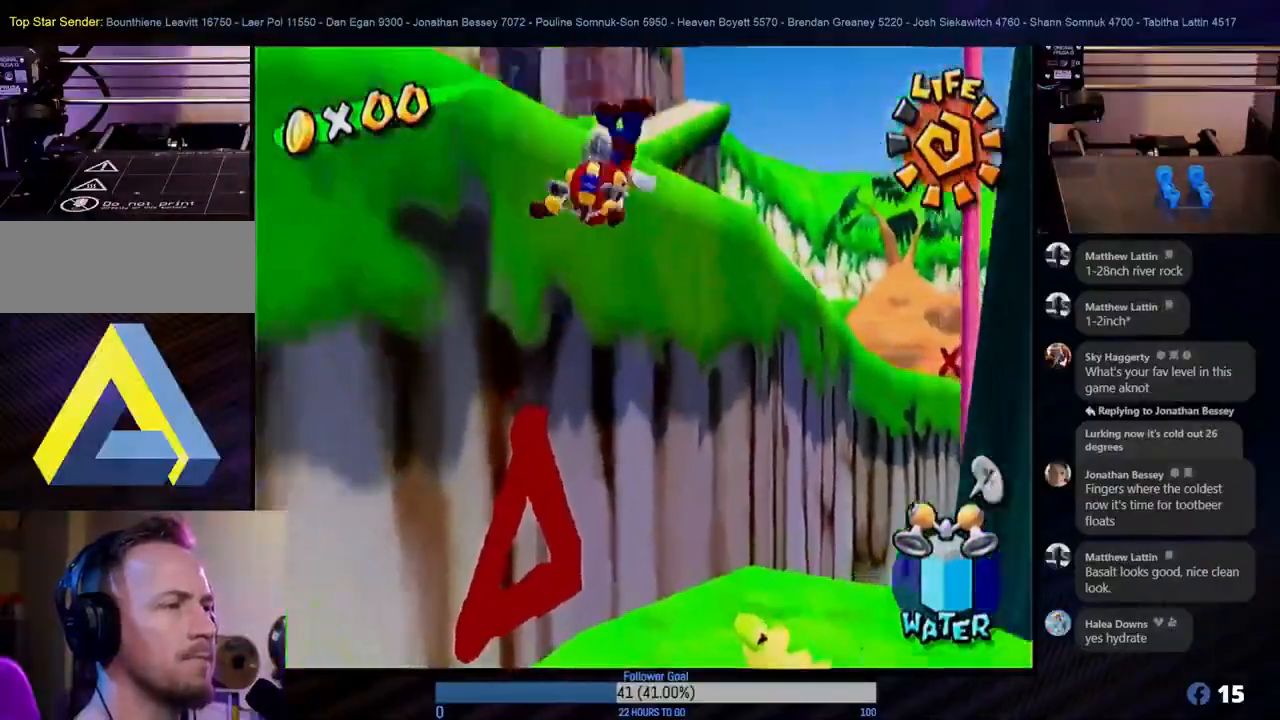
{"buttons": ["R1"], "left_stick": "up-left", "right_stick": "center", "events": [[117, "left_stick", "up"], [450, "left_stick", "up-left"]]}
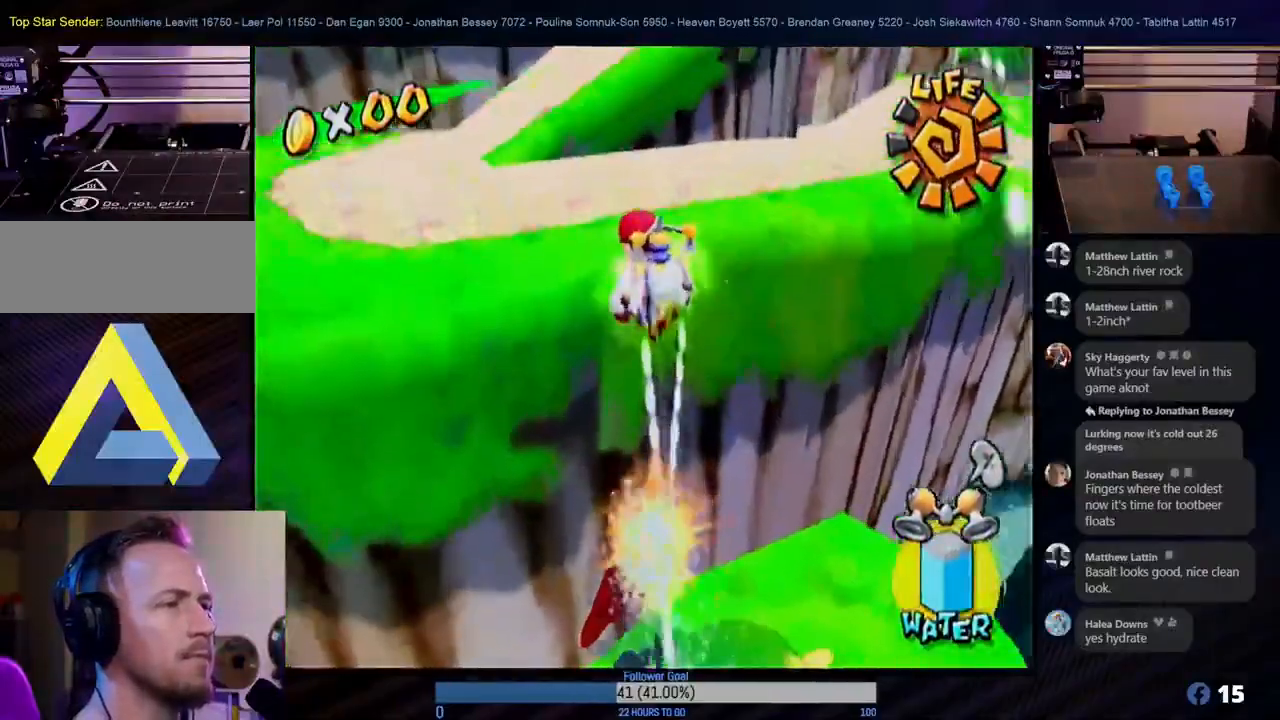
{"buttons": [], "left_stick": "up-left", "right_stick": "center", "events": [[217, "left_stick", "up"], [350, "R1", "up"], [350, "left_stick", "up-left"]]}
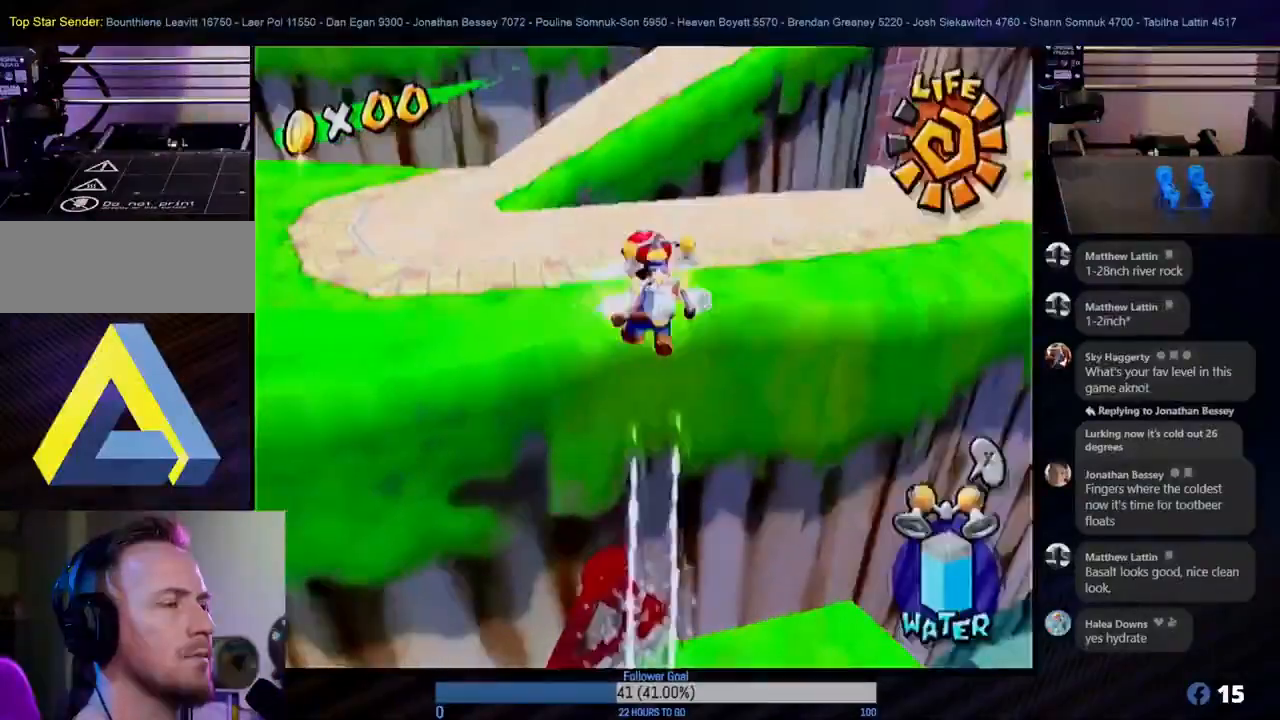
{"buttons": ["A"], "left_stick": "up-left", "right_stick": "center", "events": [[350, "A", "down"]]}
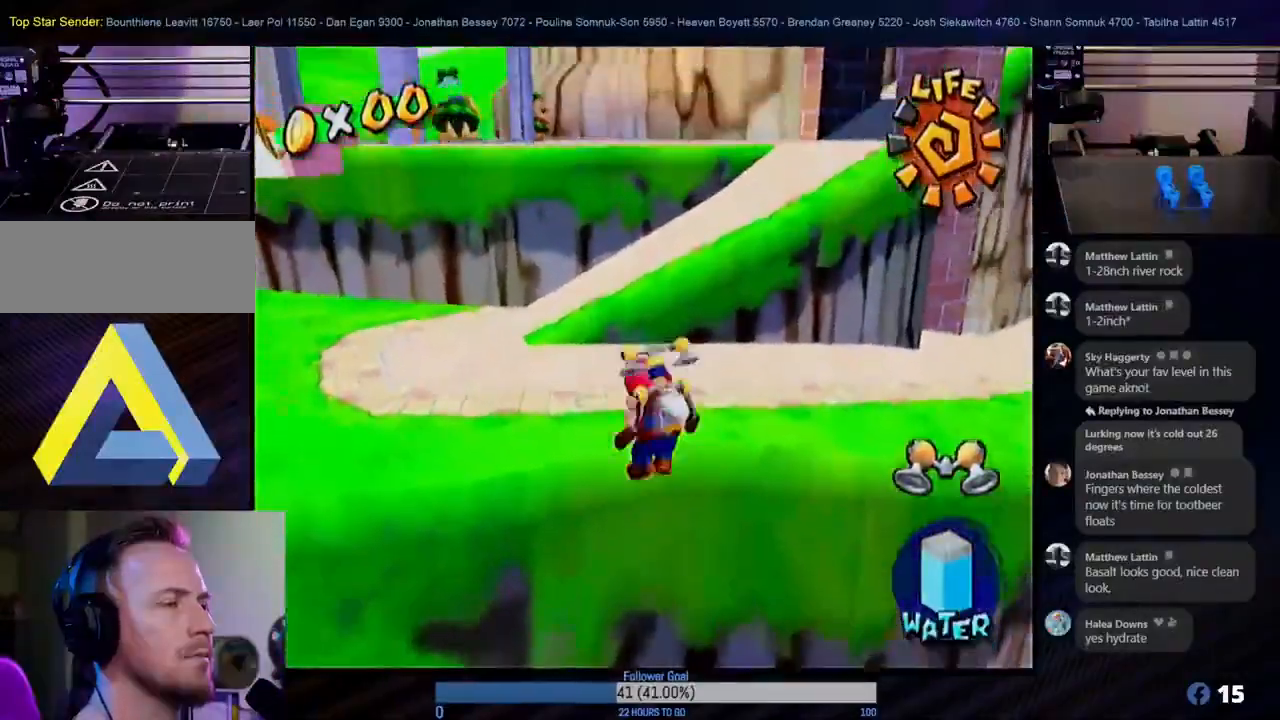
{"buttons": [], "left_stick": "up", "right_stick": "center", "events": [[33, "A", "up"], [317, "left_stick", "up"]]}
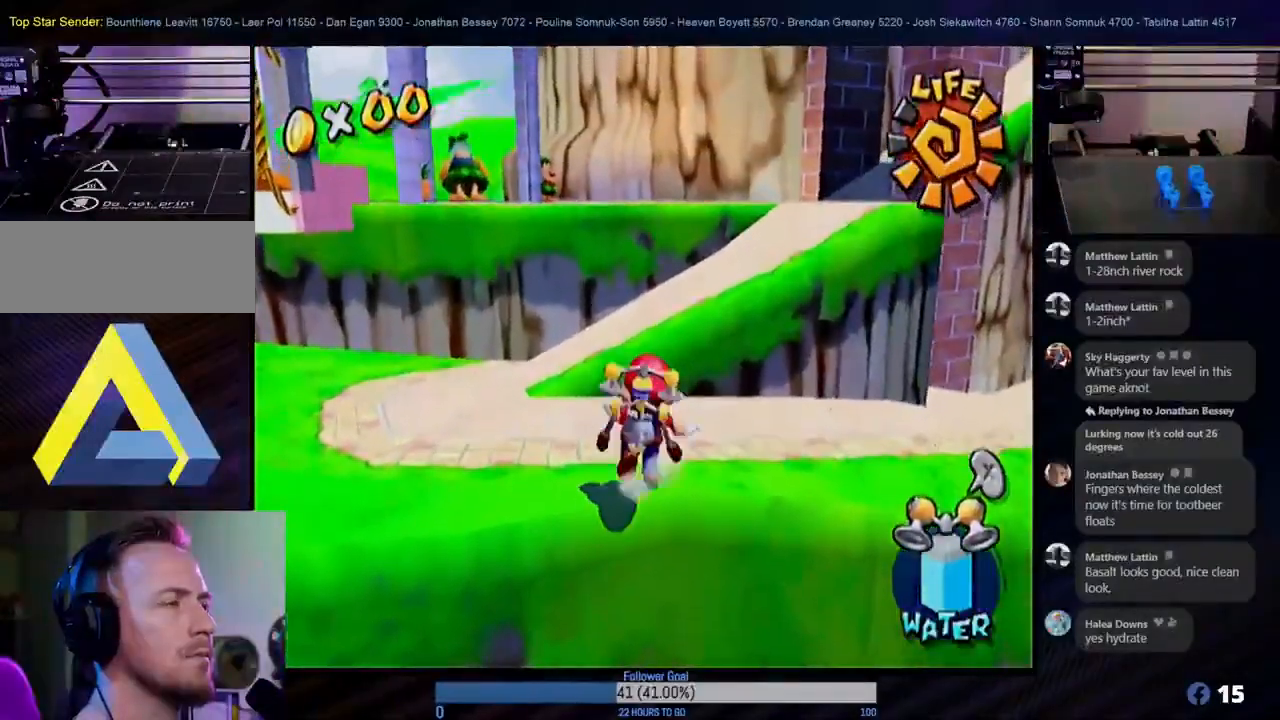
{"buttons": ["A"], "left_stick": "up", "right_stick": "center", "events": [[250, "A", "down"]]}
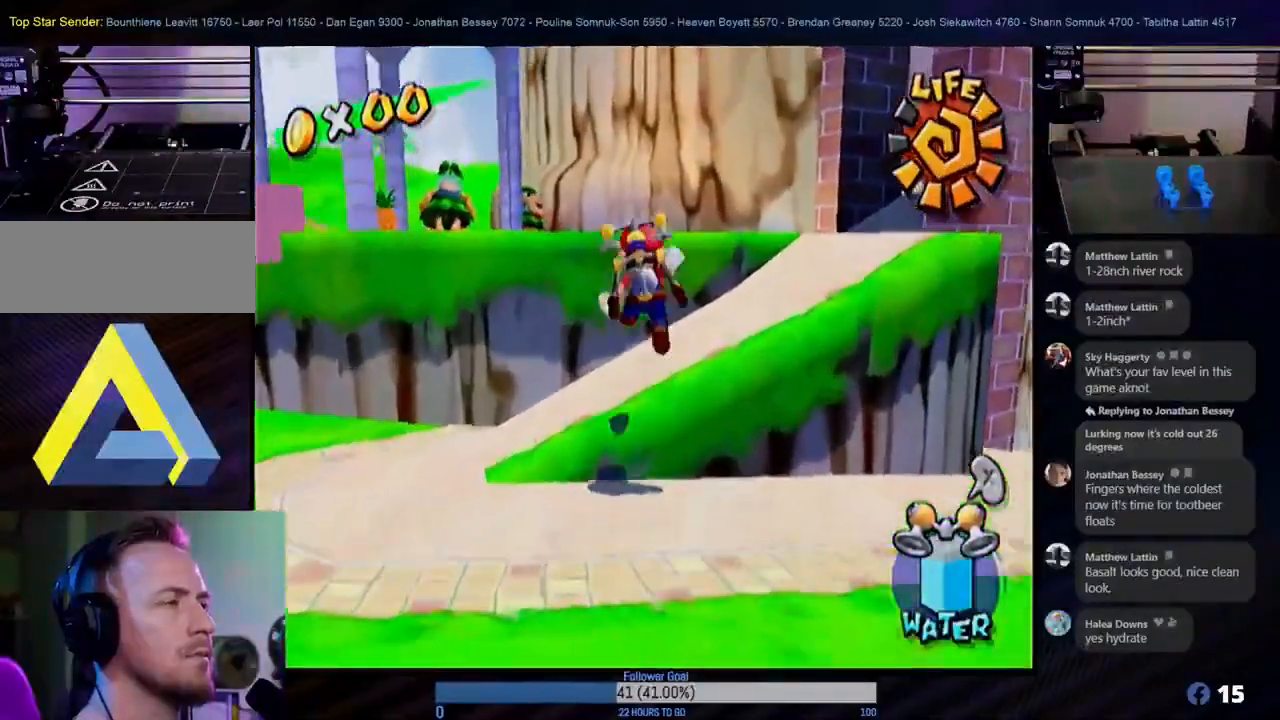
{"buttons": [], "left_stick": "up-right", "right_stick": "center", "events": [[50, "left_stick", "up-right"], [83, "A", "up"]]}
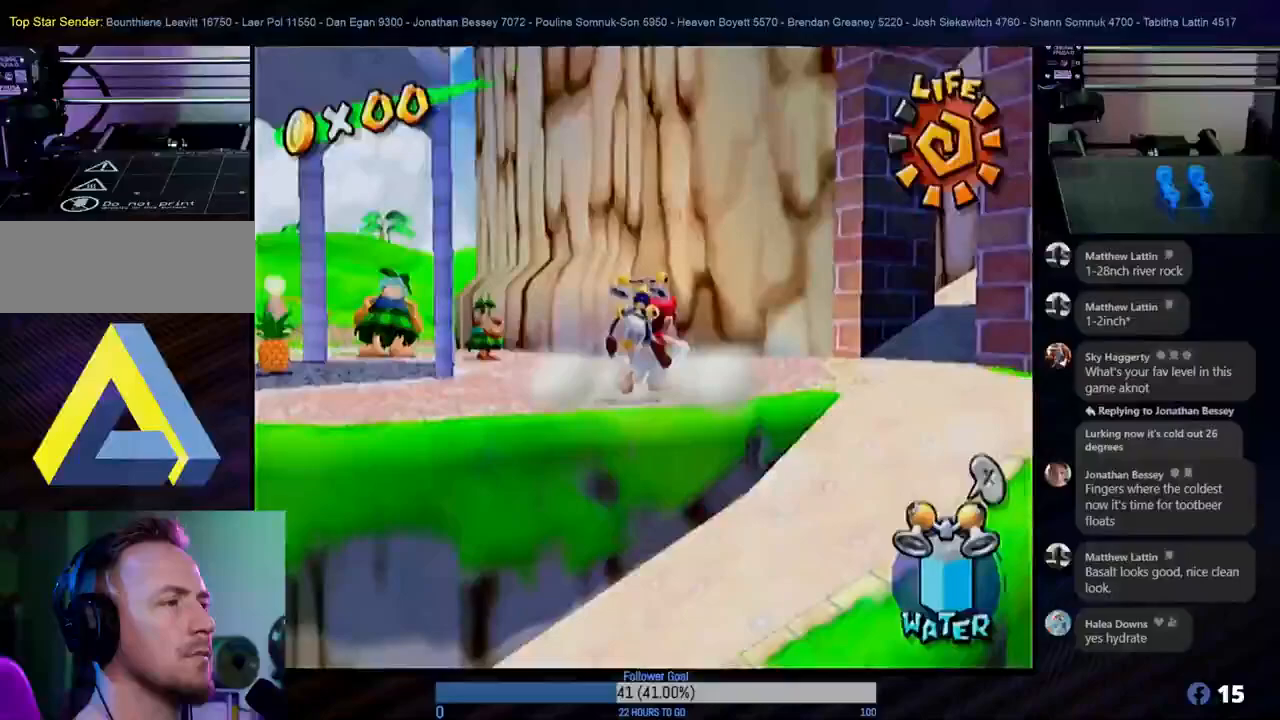
{"buttons": [], "left_stick": "up", "right_stick": "center", "events": [[317, "left_stick", "up"]]}
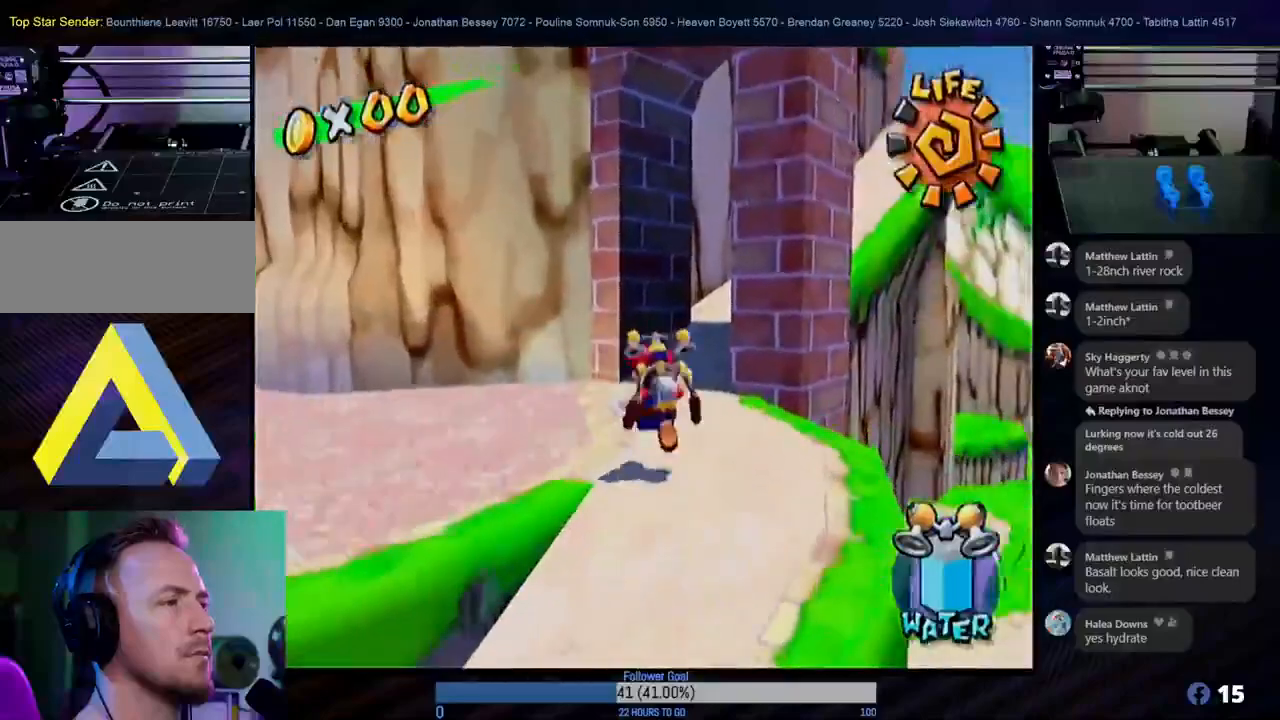
{"buttons": [], "left_stick": "up", "right_stick": "center", "events": []}
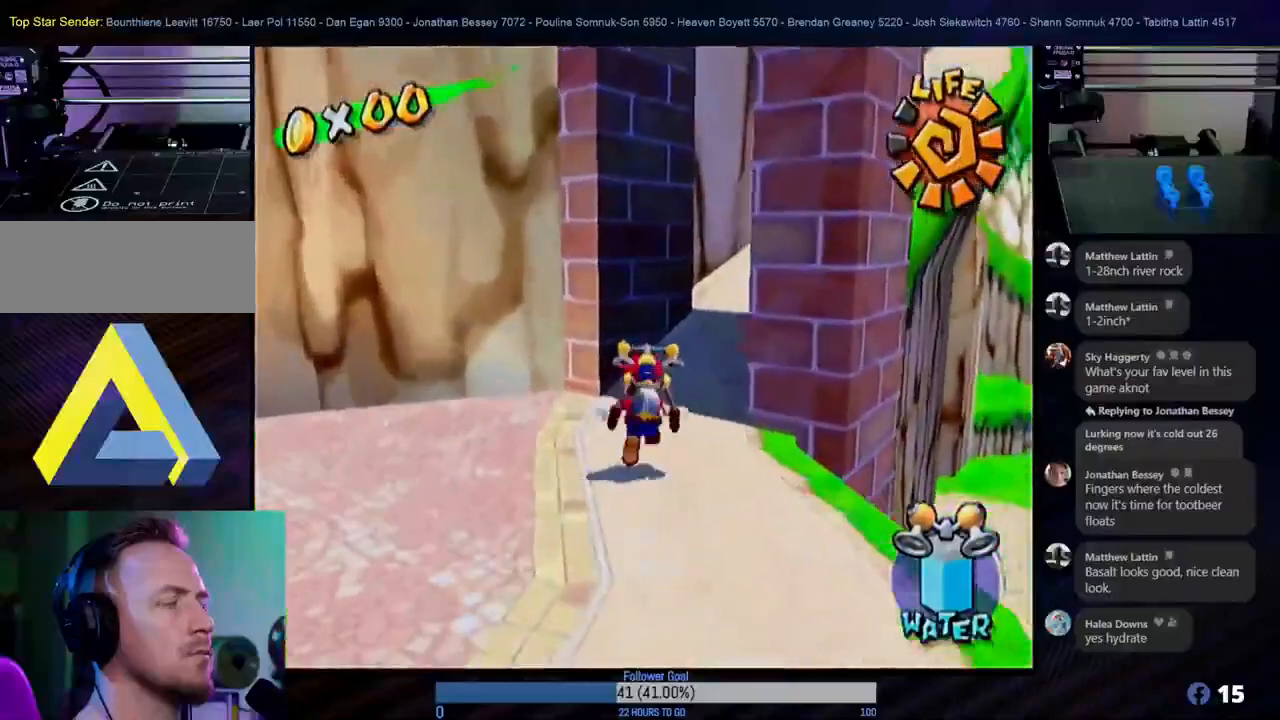
{"buttons": [], "left_stick": "up-right", "right_stick": "center", "events": [[283, "left_stick", "up-right"]]}
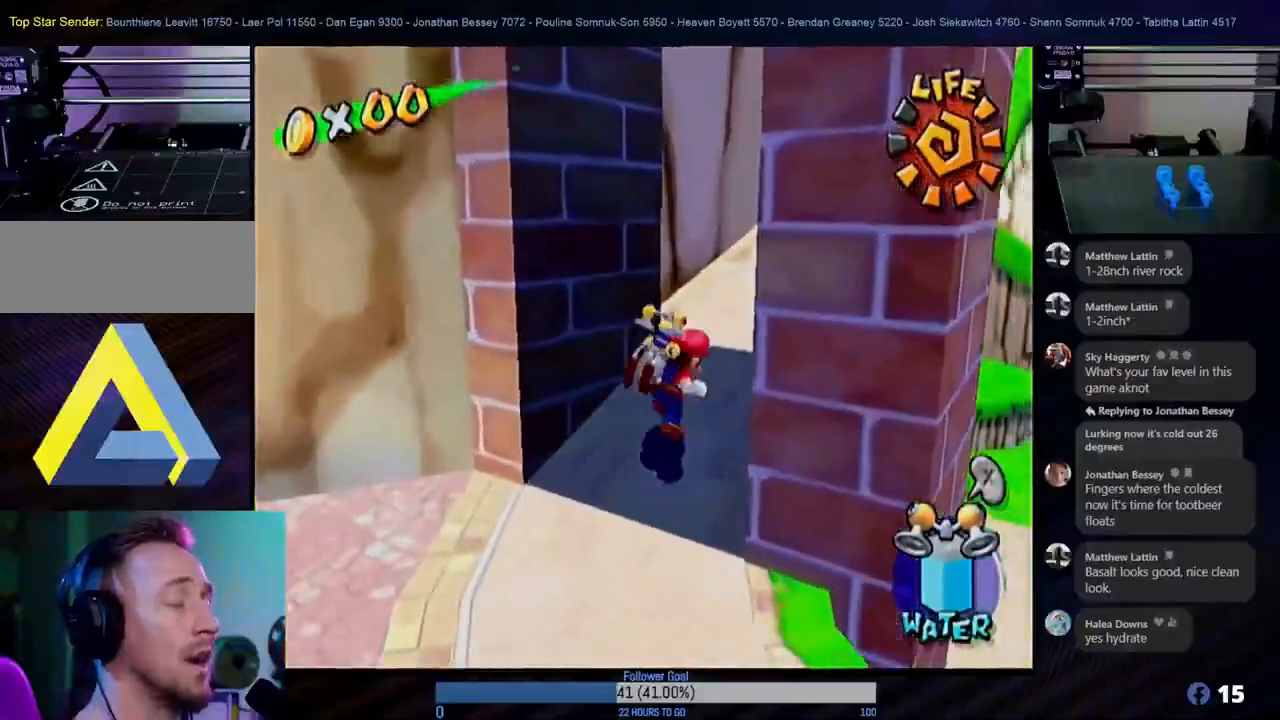
{"buttons": [], "left_stick": "up", "right_stick": "center", "events": [[133, "left_stick", "up"]]}
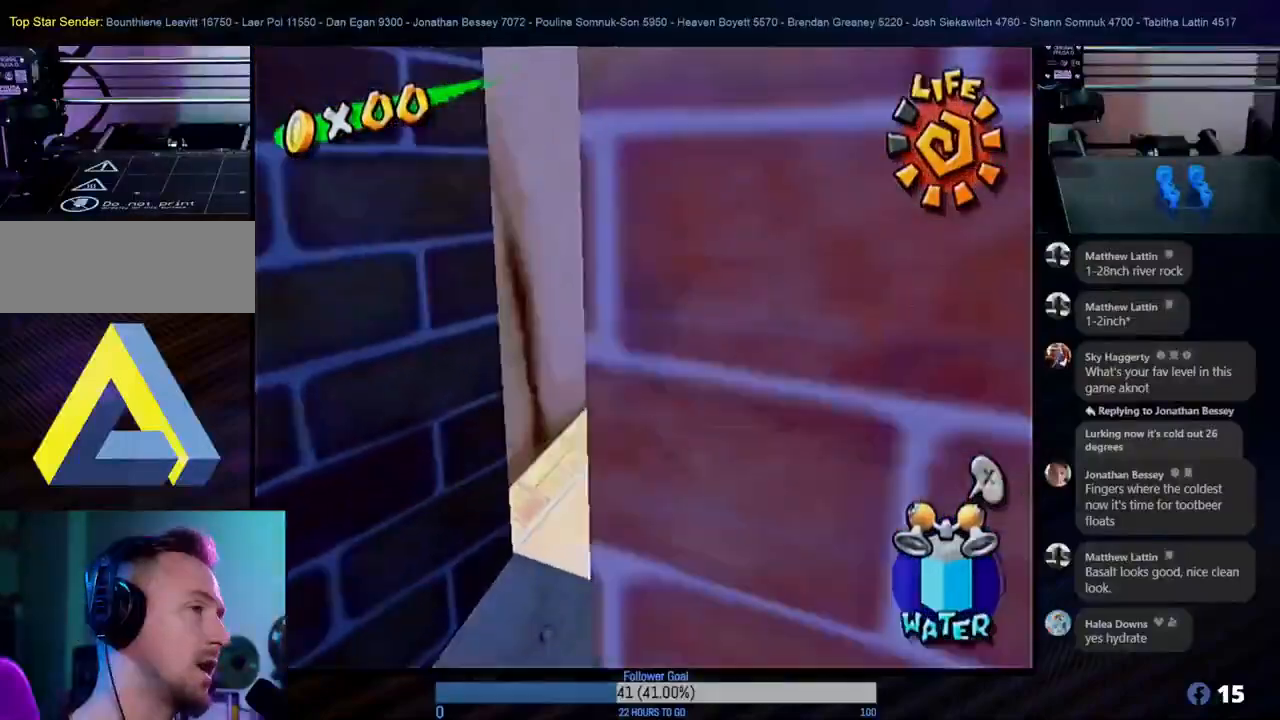
{"buttons": [], "left_stick": "up", "right_stick": "center", "events": []}
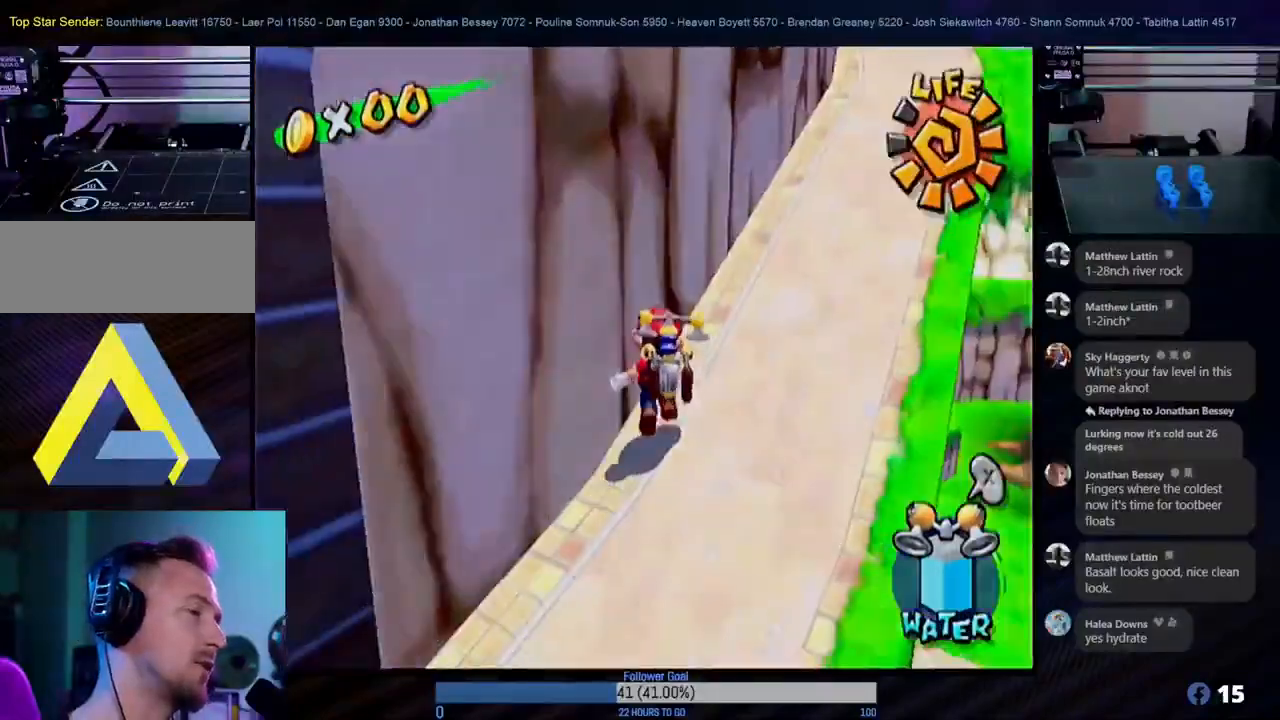
{"buttons": [], "left_stick": "up-right", "right_stick": "center", "events": [[383, "left_stick", "up-right"]]}
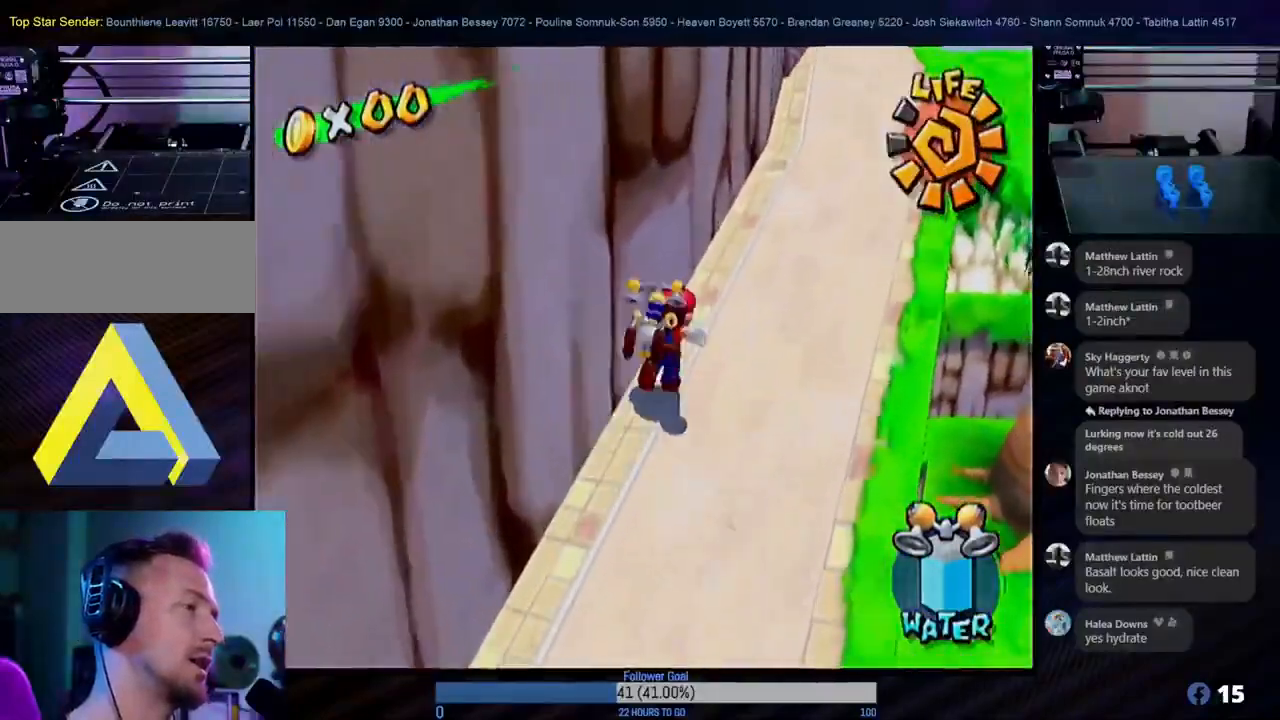
{"buttons": [], "left_stick": "up-right", "right_stick": "center", "events": []}
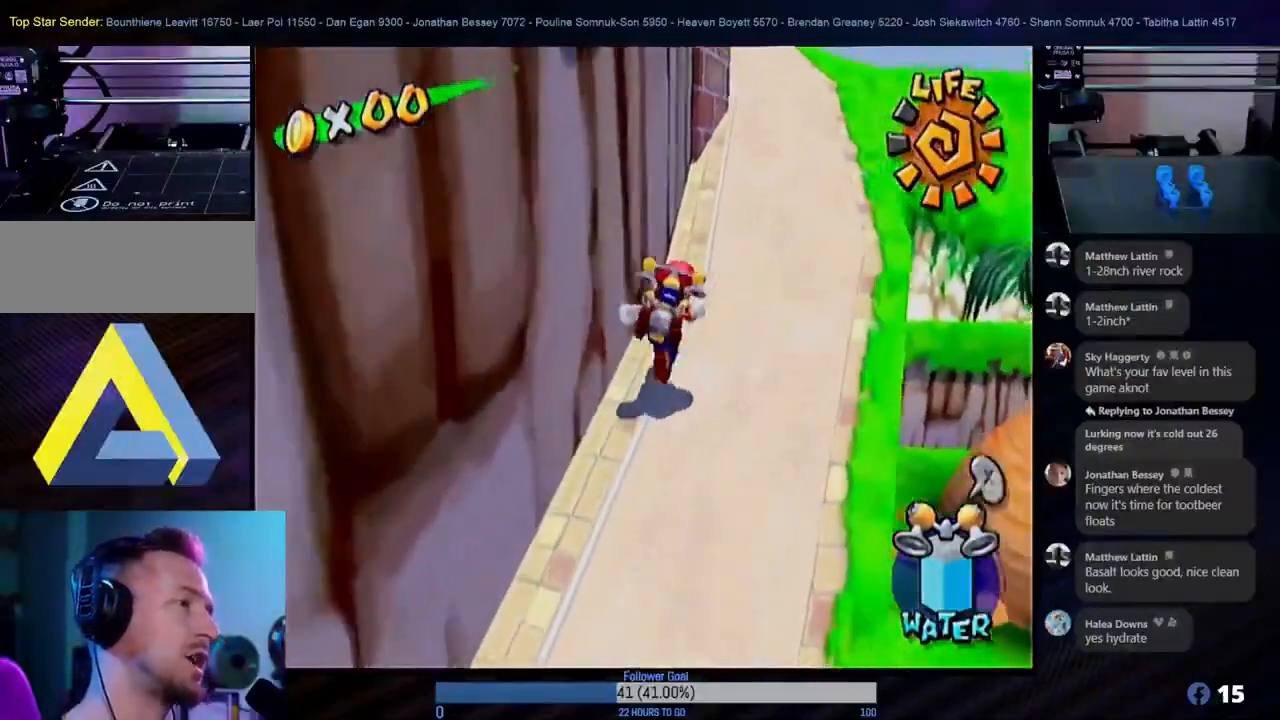
{"buttons": [], "left_stick": "up", "right_stick": "center", "events": [[200, "left_stick", "up"]]}
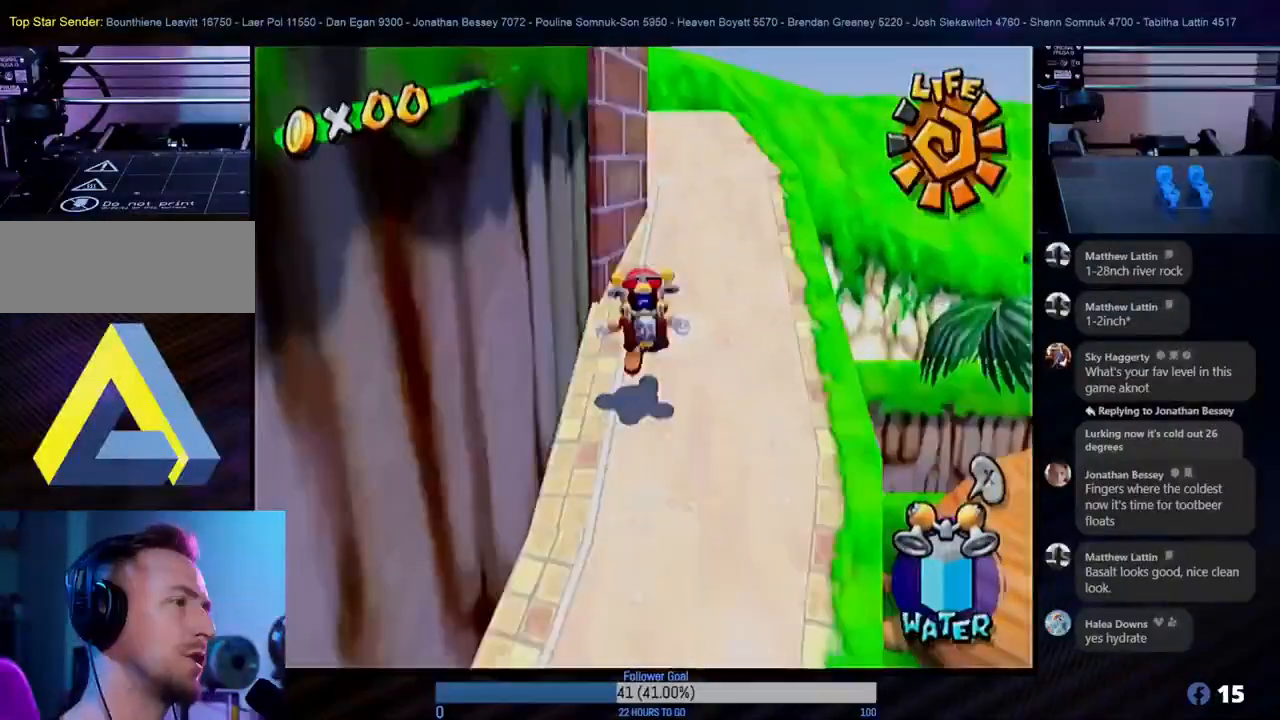
{"buttons": [], "left_stick": "up", "right_stick": "center", "events": []}
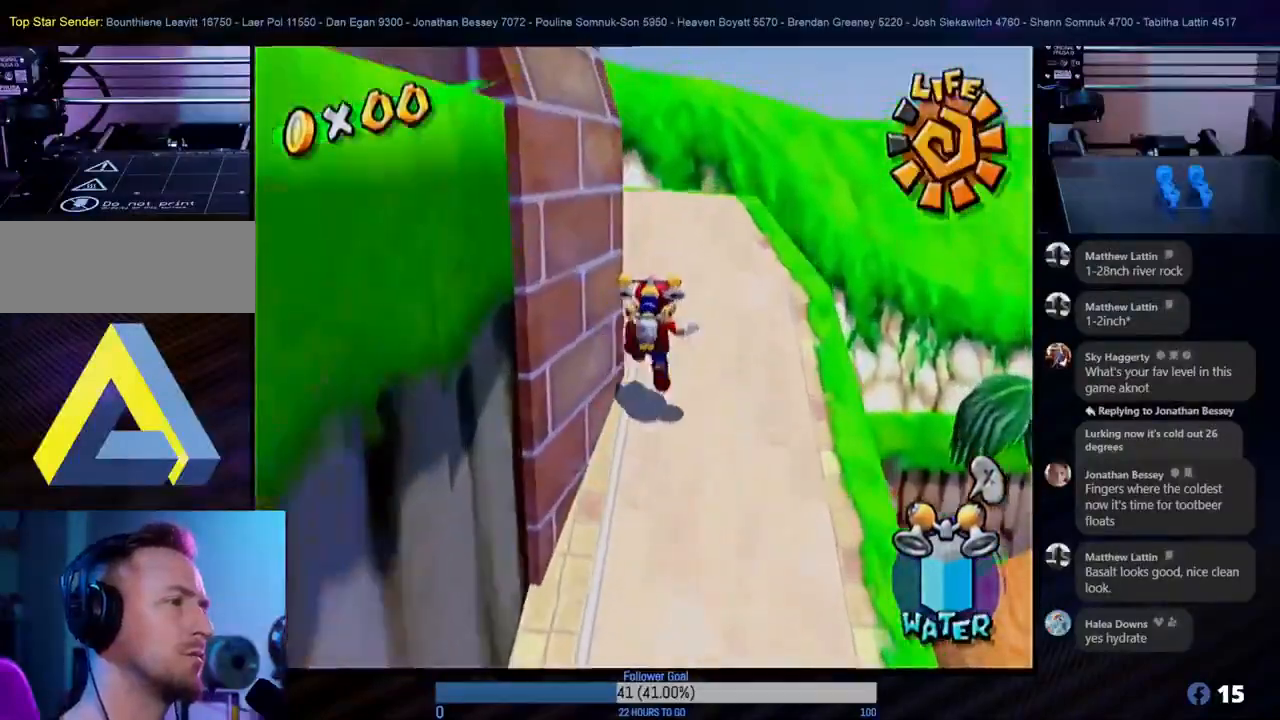
{"buttons": [], "left_stick": "left", "right_stick": "center", "events": [[383, "left_stick", "left"]]}
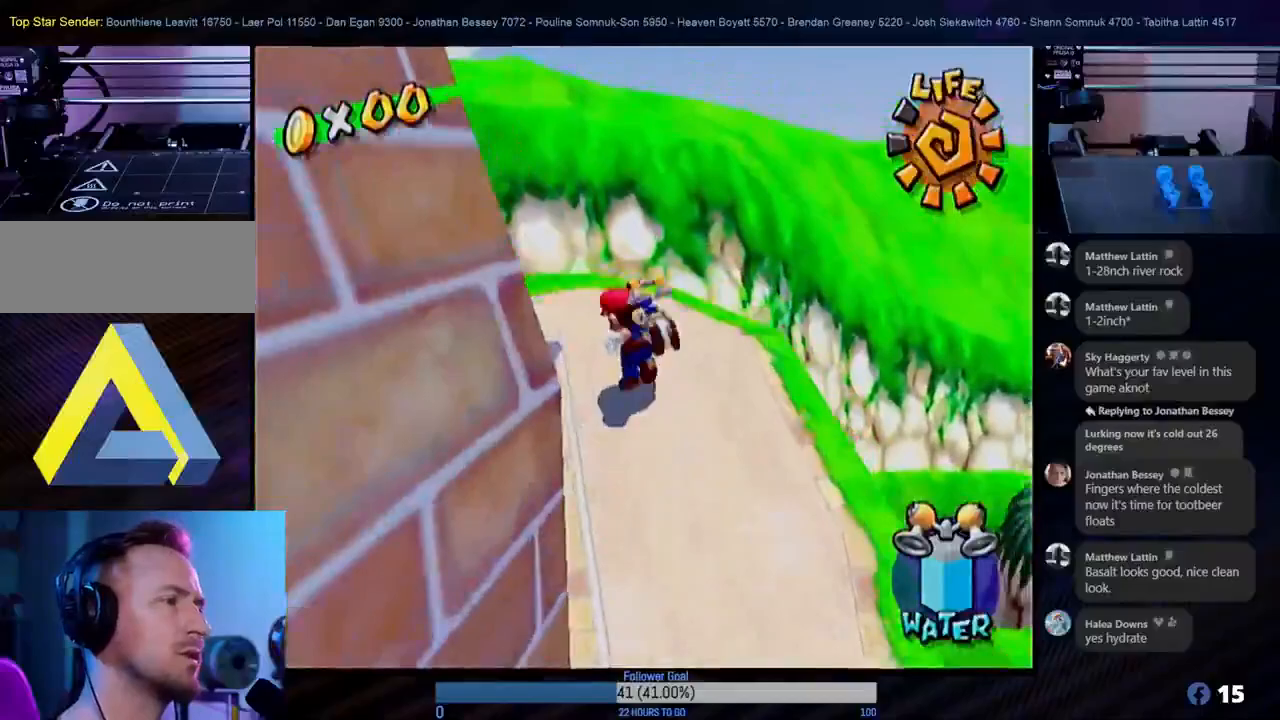
{"buttons": [], "left_stick": "center", "right_stick": "center", "events": [[17, "left_stick", "down-left"], [117, "L1", "down"], [217, "left_stick", "left"], [267, "L1", "up"], [333, "left_stick", "center"]]}
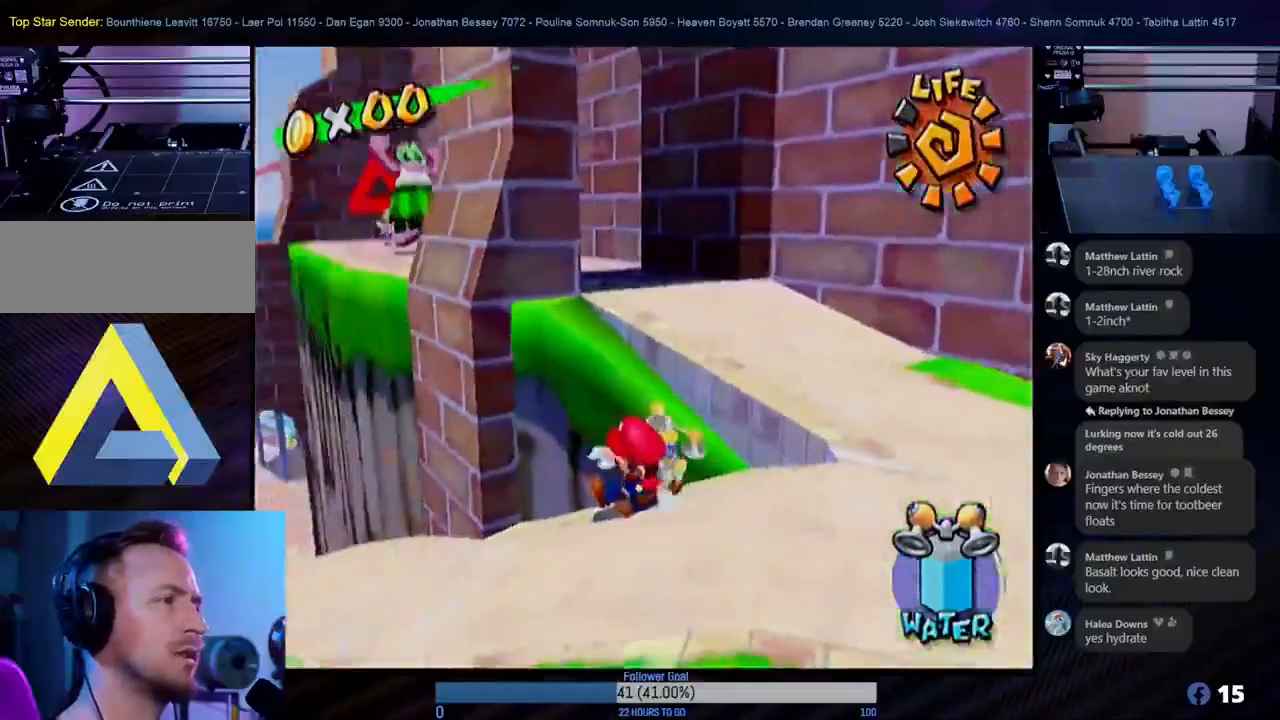
{"buttons": ["A"], "left_stick": "up", "right_stick": "center", "events": [[33, "left_stick", "up"], [117, "left_stick", "up-right"], [350, "A", "down"], [433, "left_stick", "up"]]}
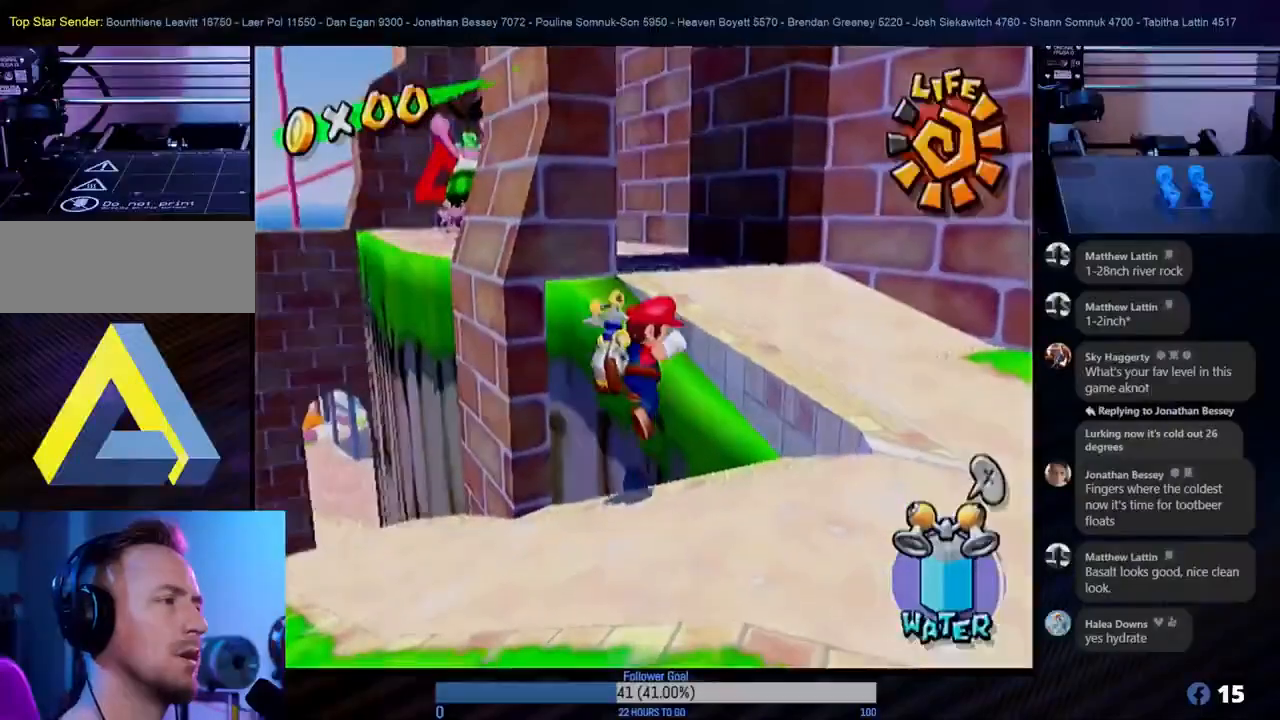
{"buttons": [], "left_stick": "up-right", "right_stick": "center", "events": [[33, "A", "up"], [300, "left_stick", "up-right"]]}
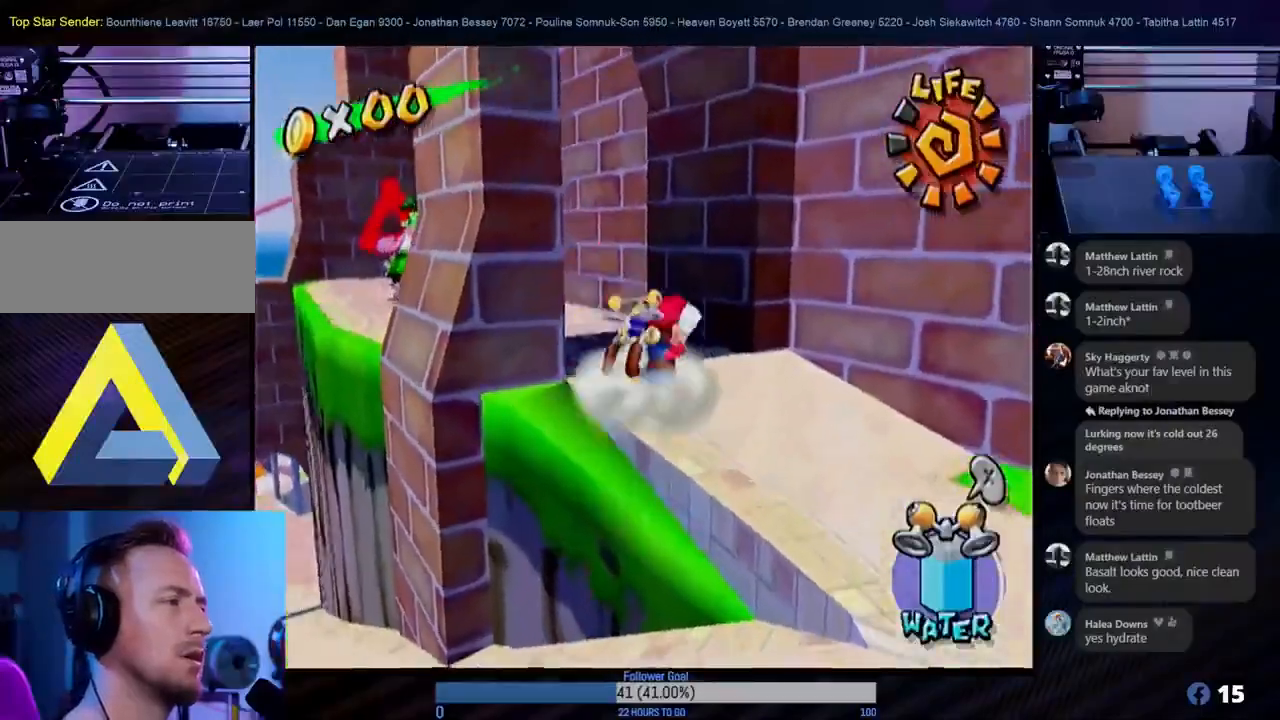
{"buttons": ["L1"], "left_stick": "up", "right_stick": "center", "events": [[33, "left_stick", "up"], [150, "left_stick", "up-left"], [400, "left_stick", "up"], [450, "L1", "down"]]}
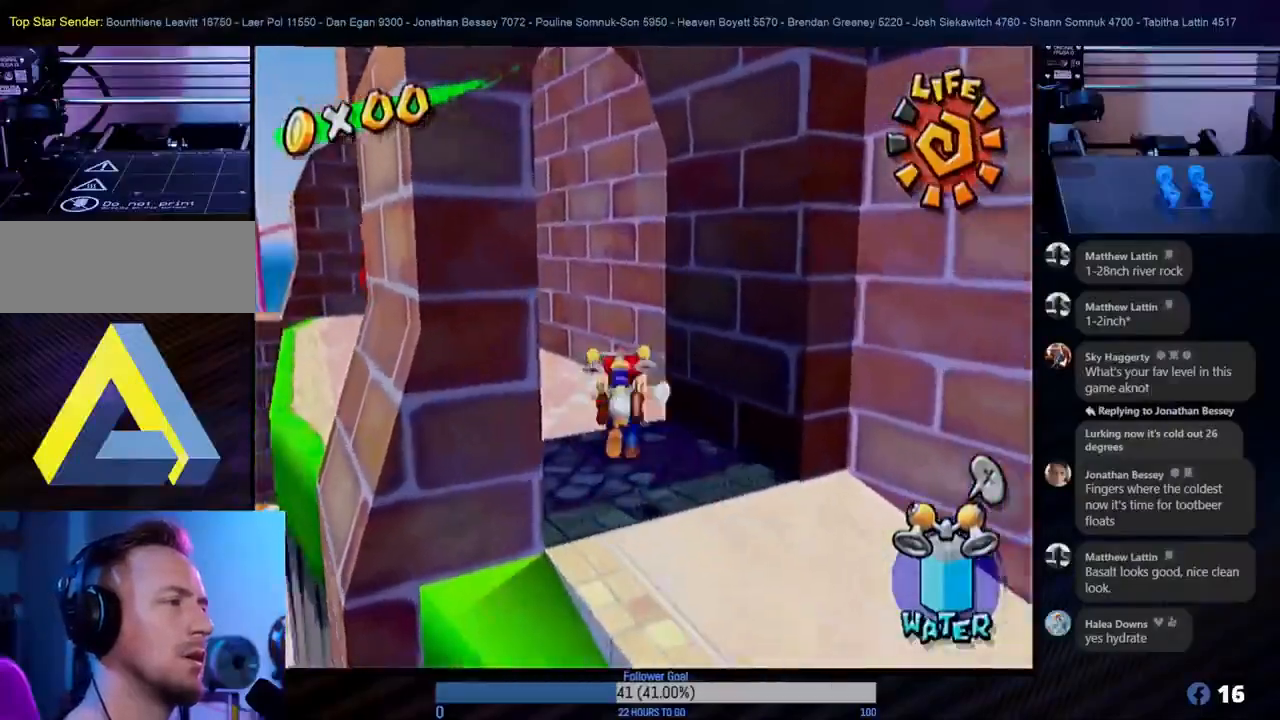
{"buttons": [], "left_stick": "up-left", "right_stick": "center", "events": [[67, "L1", "up"], [333, "left_stick", "up-left"]]}
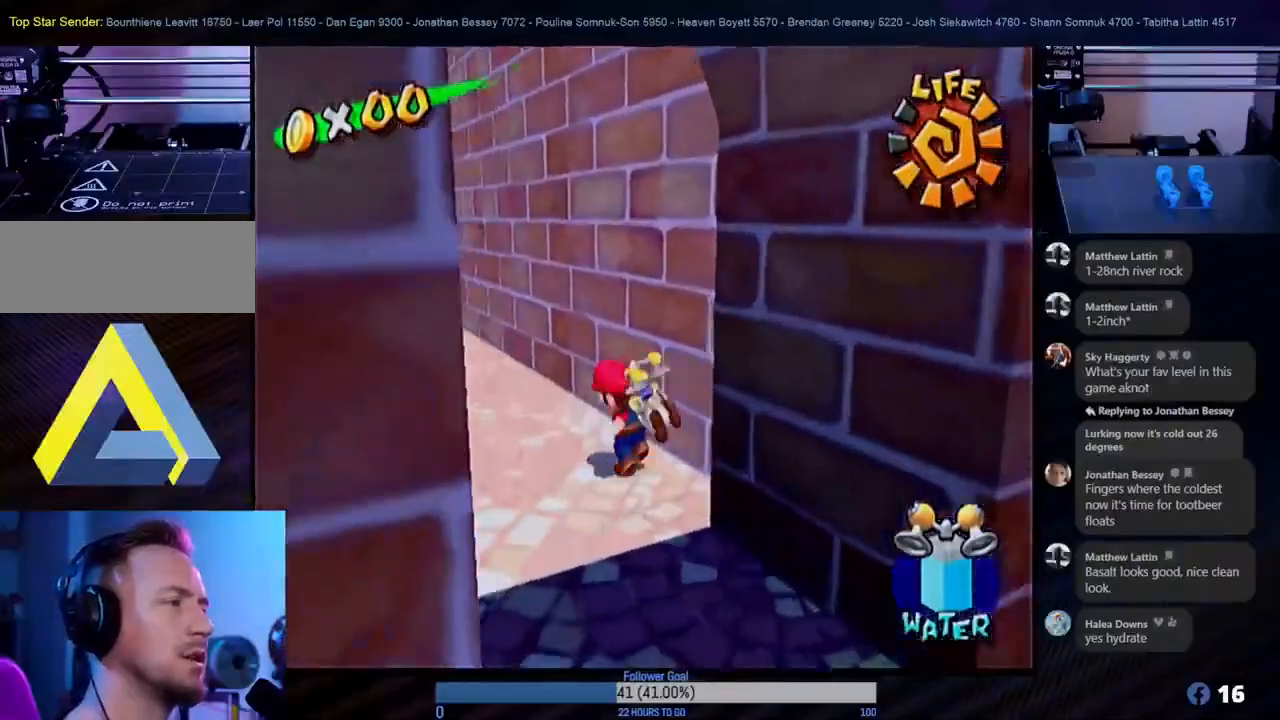
{"buttons": [], "left_stick": "up", "right_stick": "center", "events": [[100, "L1", "down"], [233, "L1", "up"], [383, "left_stick", "up"]]}
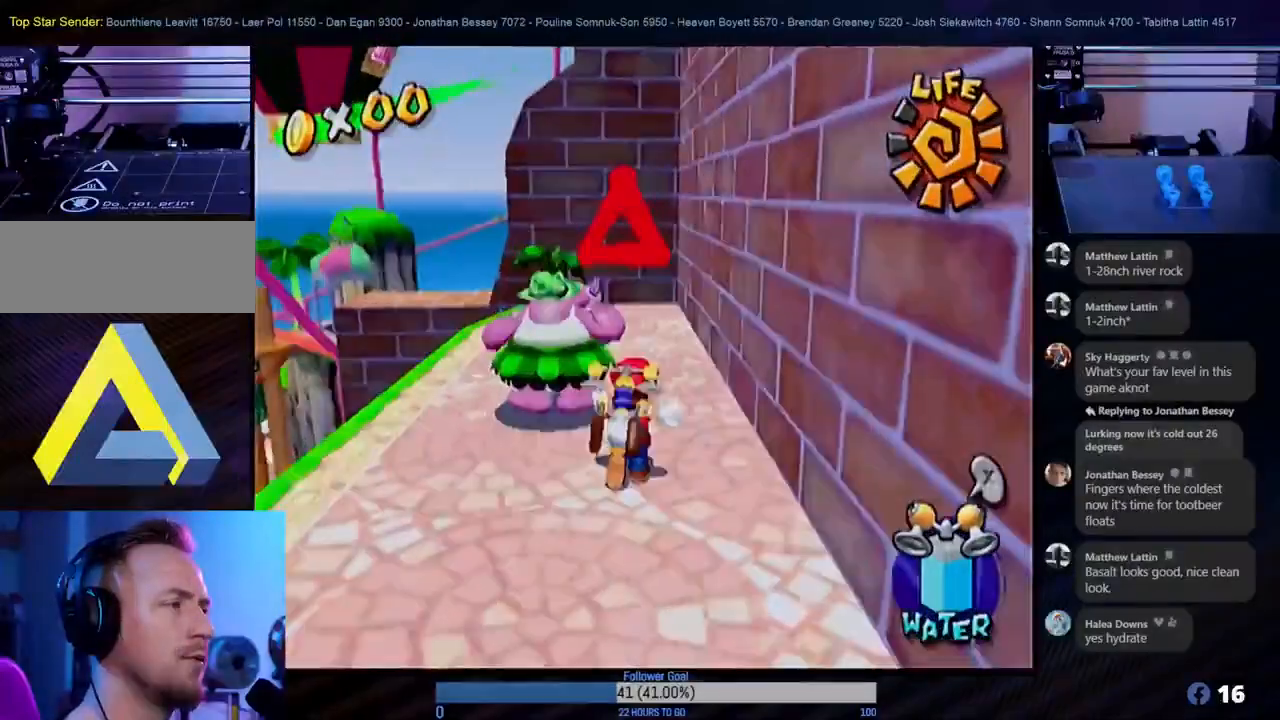
{"buttons": [], "left_stick": "up-left", "right_stick": "center", "events": [[367, "left_stick", "up-left"]]}
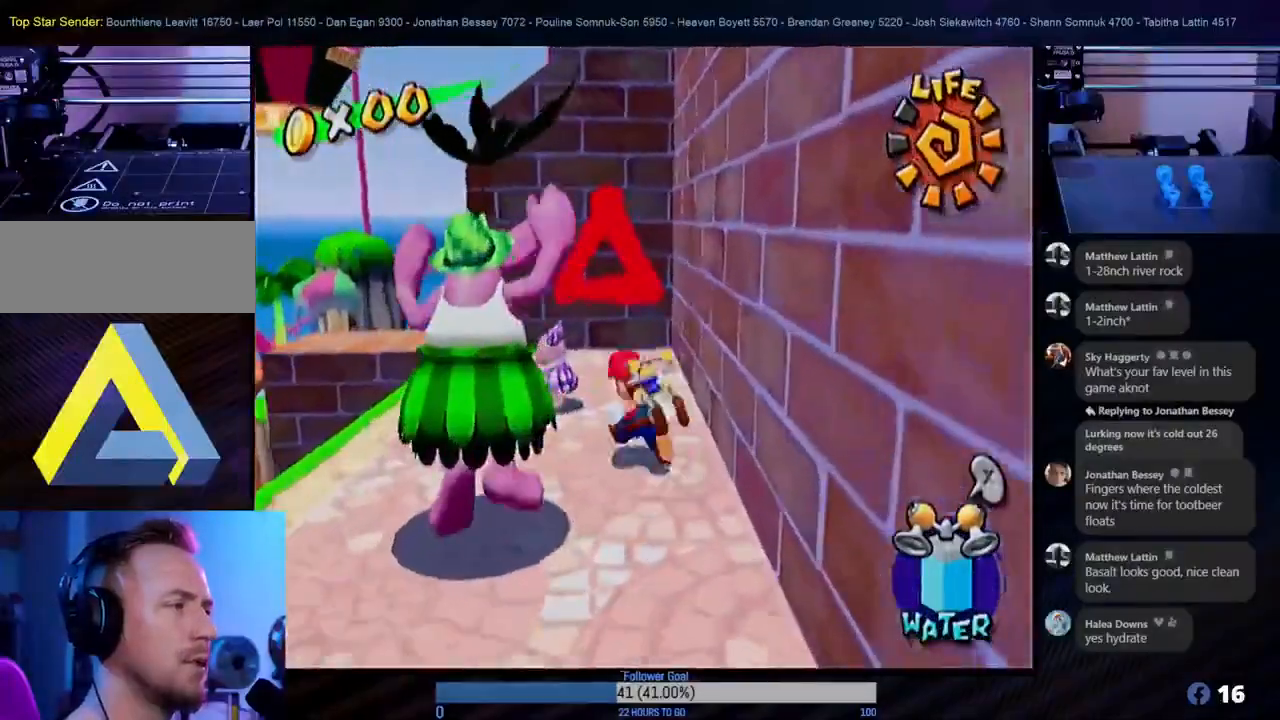
{"buttons": ["A"], "left_stick": "up-left", "right_stick": "center", "events": [[433, "A", "down"]]}
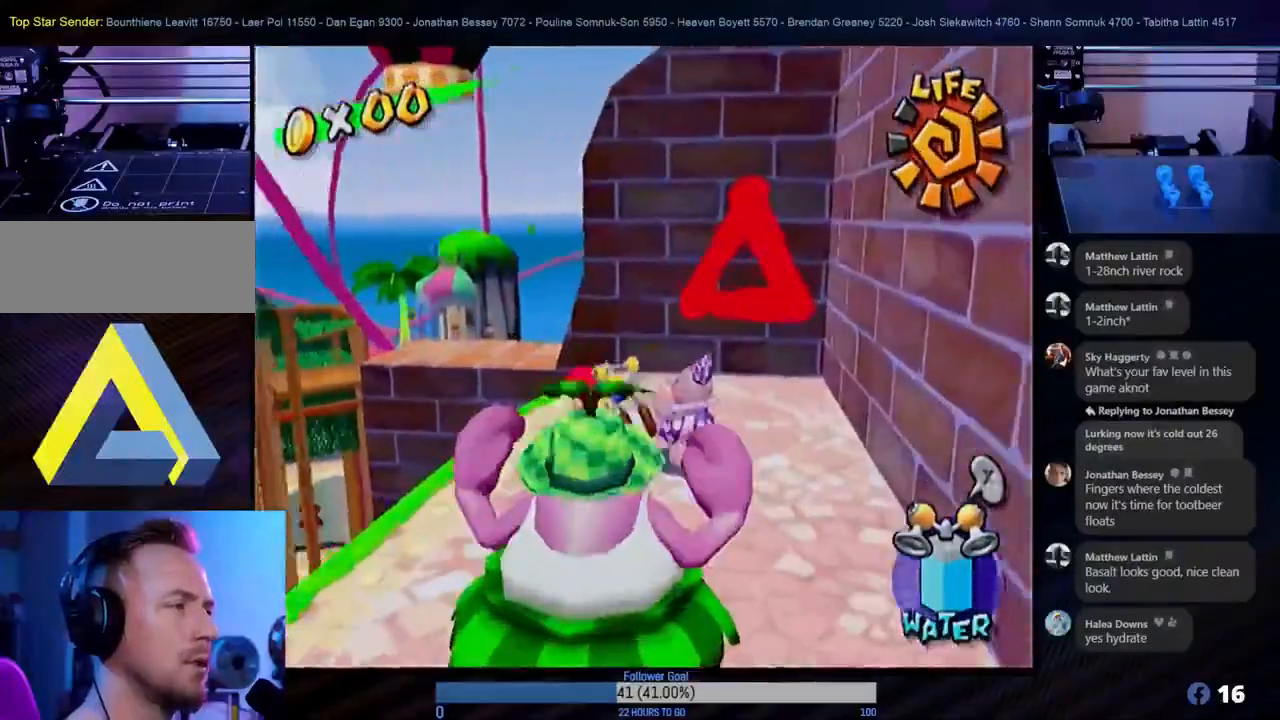
{"buttons": [], "left_stick": "up", "right_stick": "center", "events": [[283, "left_stick", "up"], [383, "A", "up"]]}